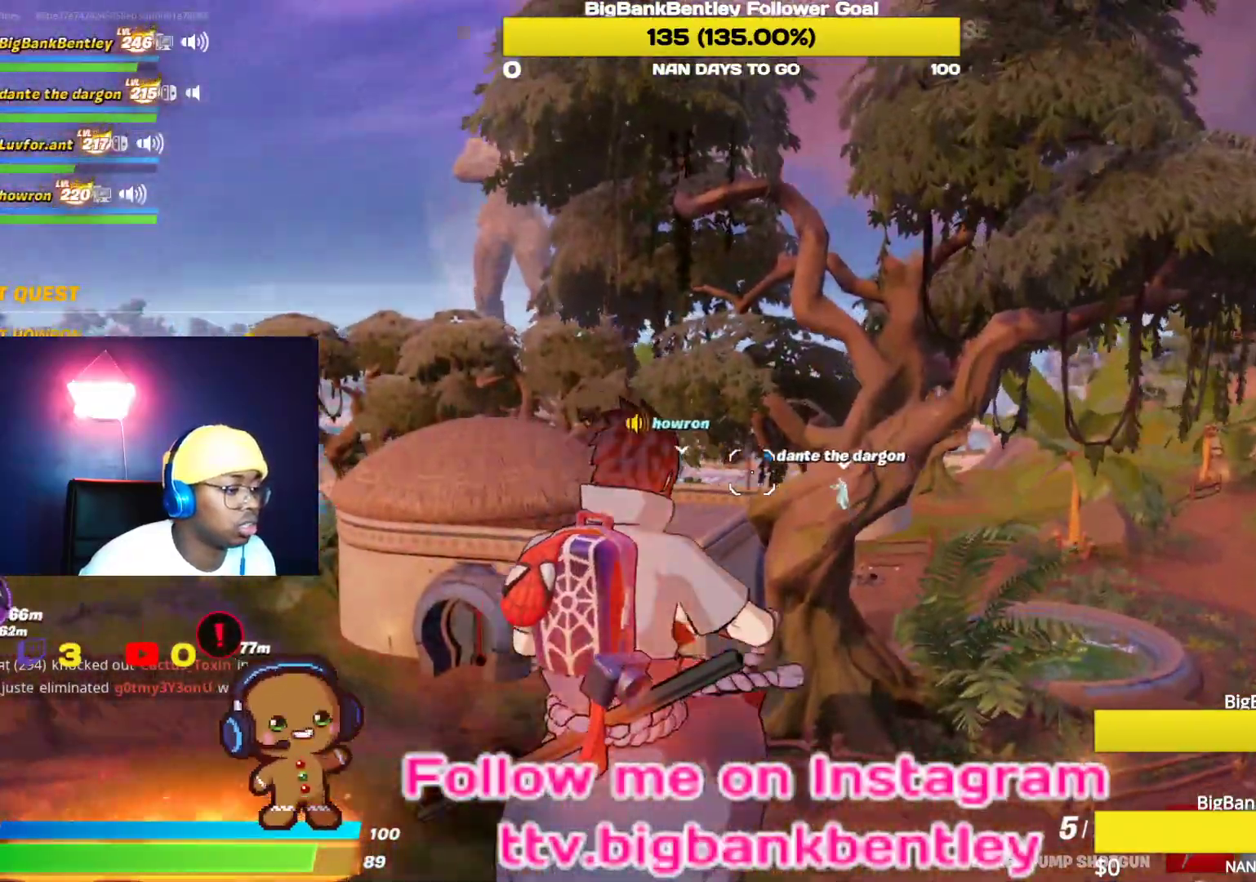
Gameplay with a controller (Xbox layout); each line is a JSON object with the inputs held at the frame after it. "events" lists button and stick changes between this image and that frame as [ms after this image, input, new state], when the widget could be followed in between.
{"buttons": ["R3"], "left_stick": "up-right", "right_stick": "center", "events": [[117, "R3", "down"], [117, "right_stick", "center"]]}
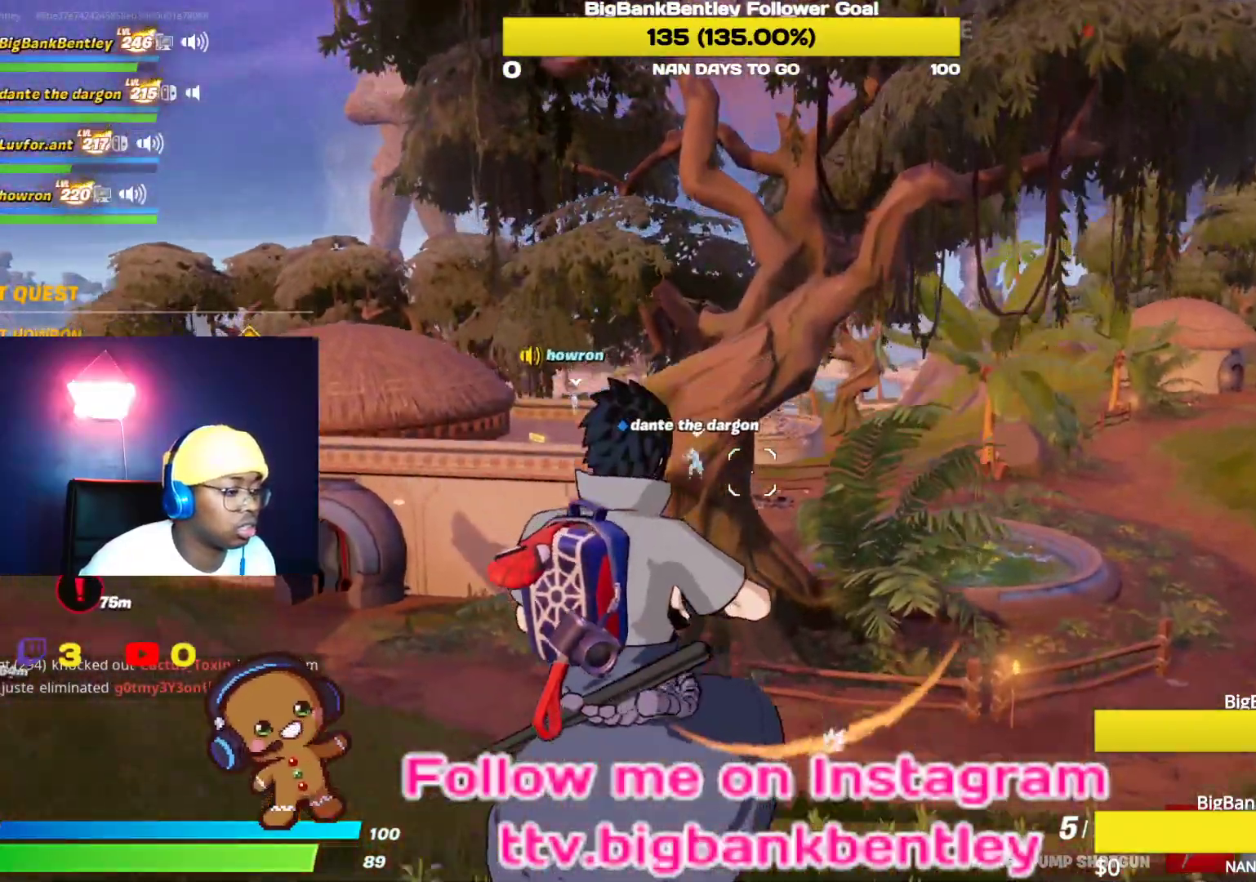
{"buttons": [], "left_stick": "up-right", "right_stick": "center", "events": [[67, "R3", "up"]]}
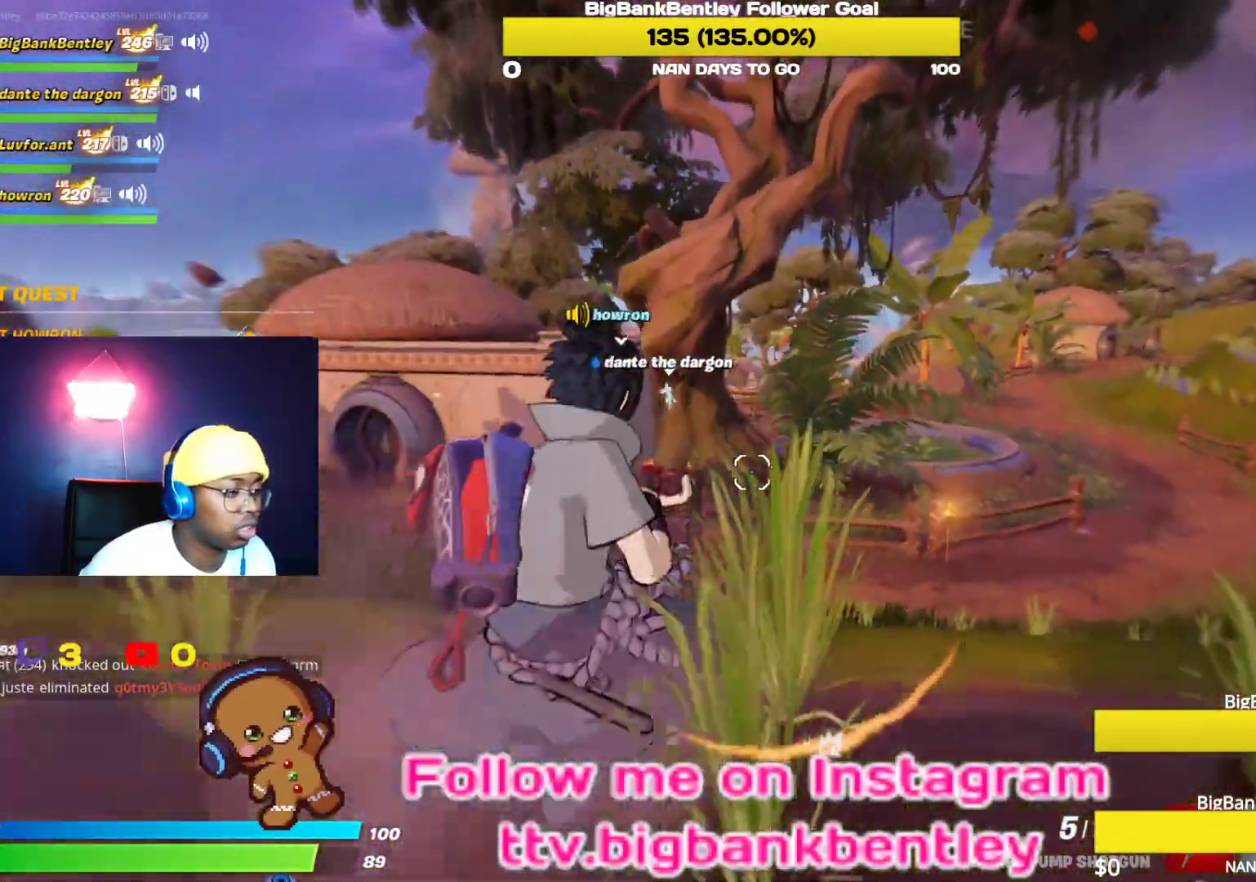
{"buttons": [], "left_stick": "up-right", "right_stick": "down-right", "events": [[467, "right_stick", "down-right"]]}
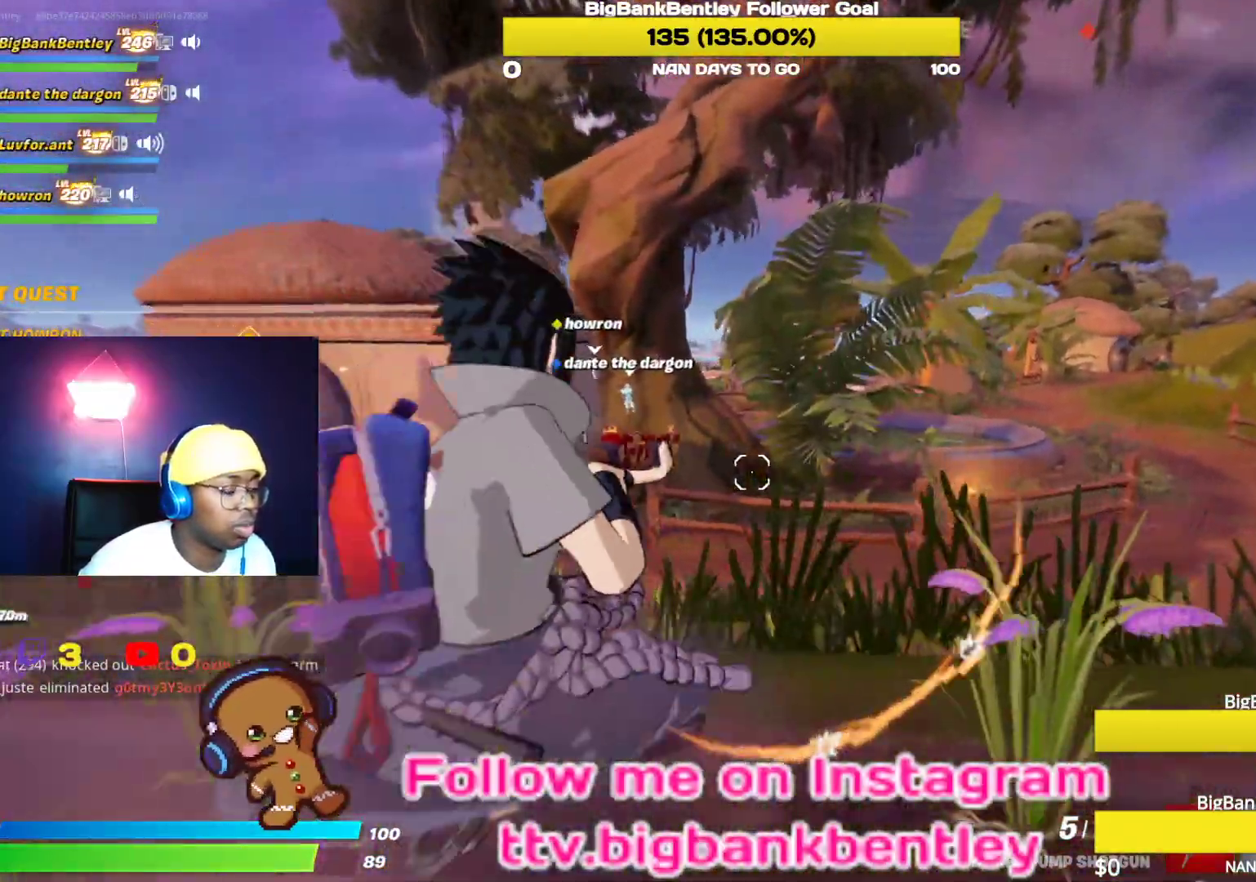
{"buttons": [], "left_stick": "up-right", "right_stick": "down-right", "events": []}
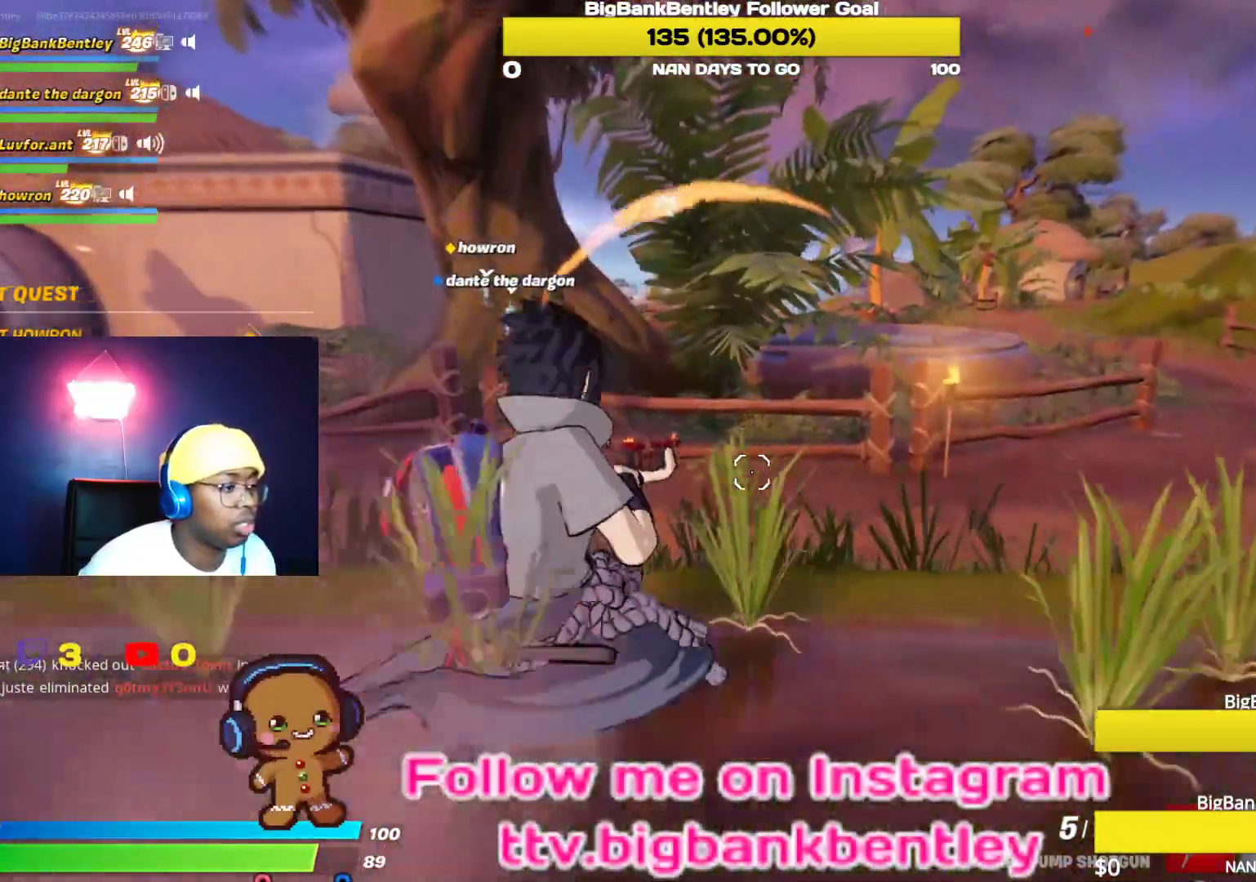
{"buttons": [], "left_stick": "up-right", "right_stick": "up-left", "events": [[117, "right_stick", "center"], [350, "right_stick", "up-left"]]}
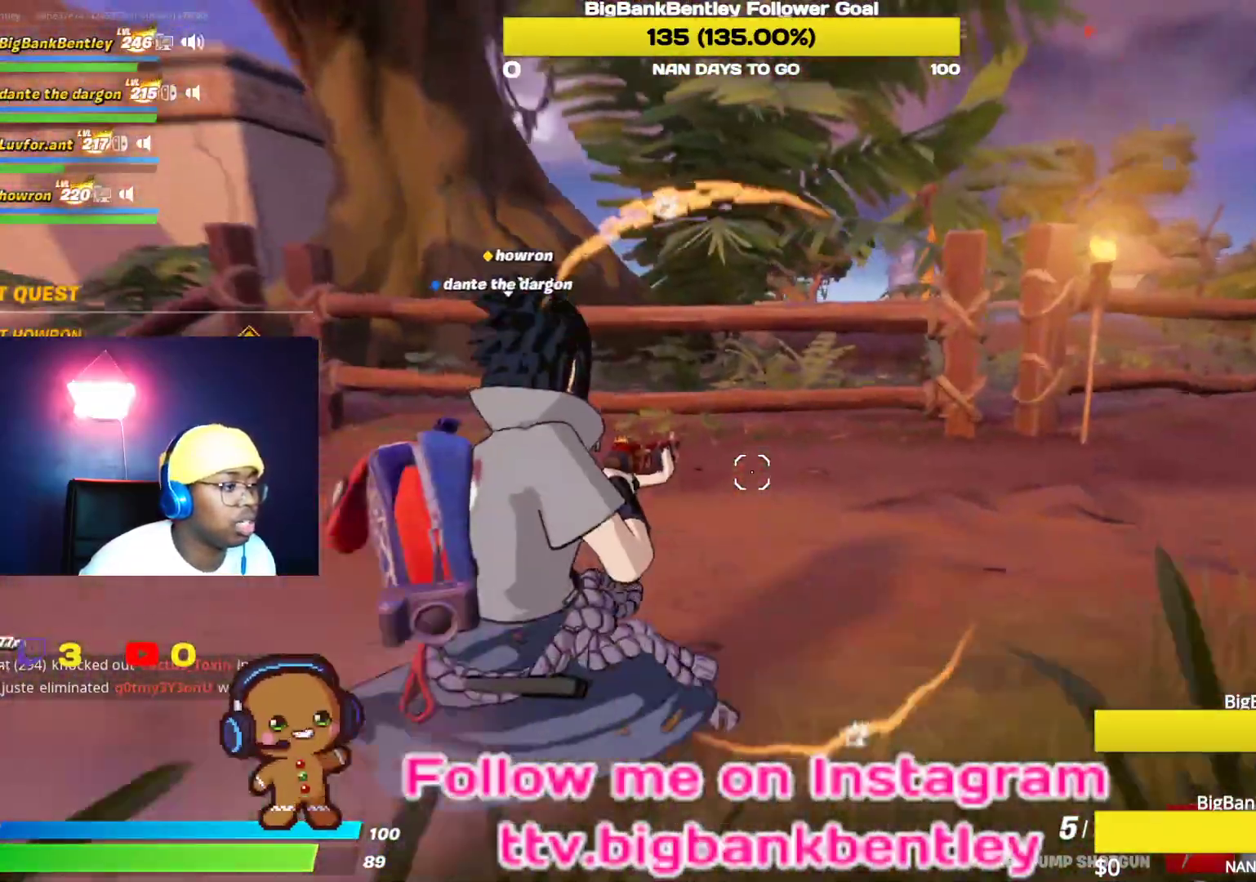
{"buttons": ["A"], "left_stick": "up-right", "right_stick": "center", "events": [[33, "right_stick", "center"], [300, "A", "down"]]}
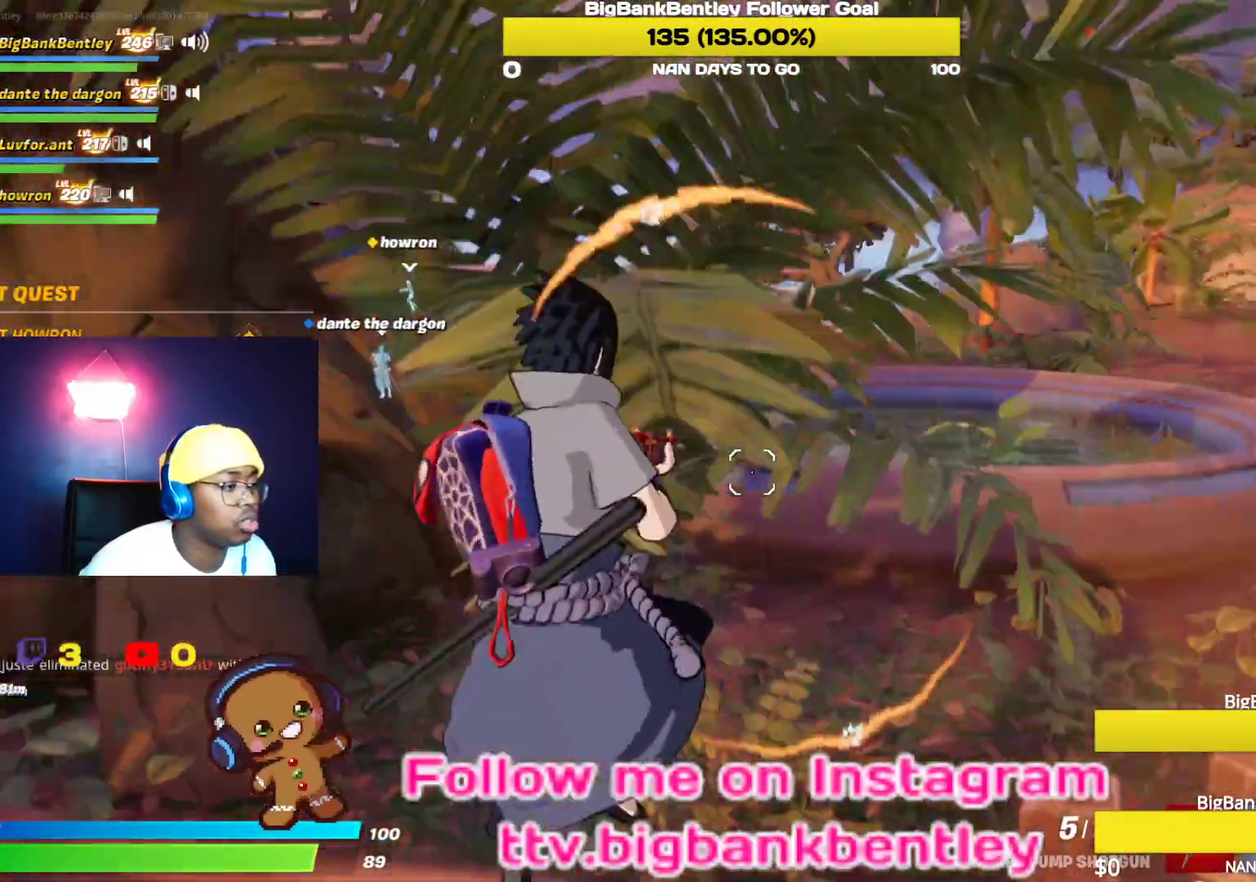
{"buttons": [], "left_stick": "up-right", "right_stick": "left", "events": [[33, "A", "up"], [233, "right_stick", "left"]]}
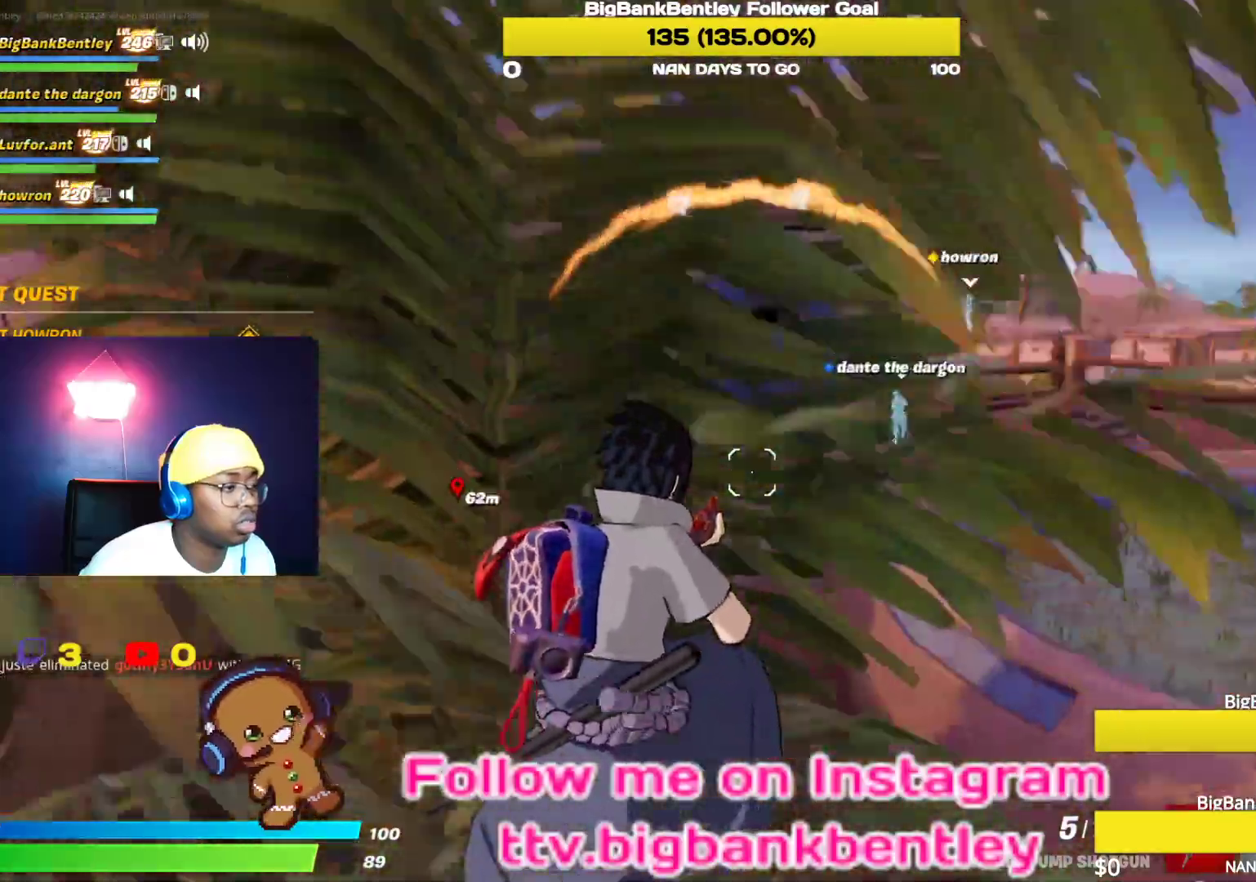
{"buttons": [], "left_stick": "up-right", "right_stick": "center", "events": [[83, "right_stick", "center"], [267, "A", "down"], [367, "A", "up"]]}
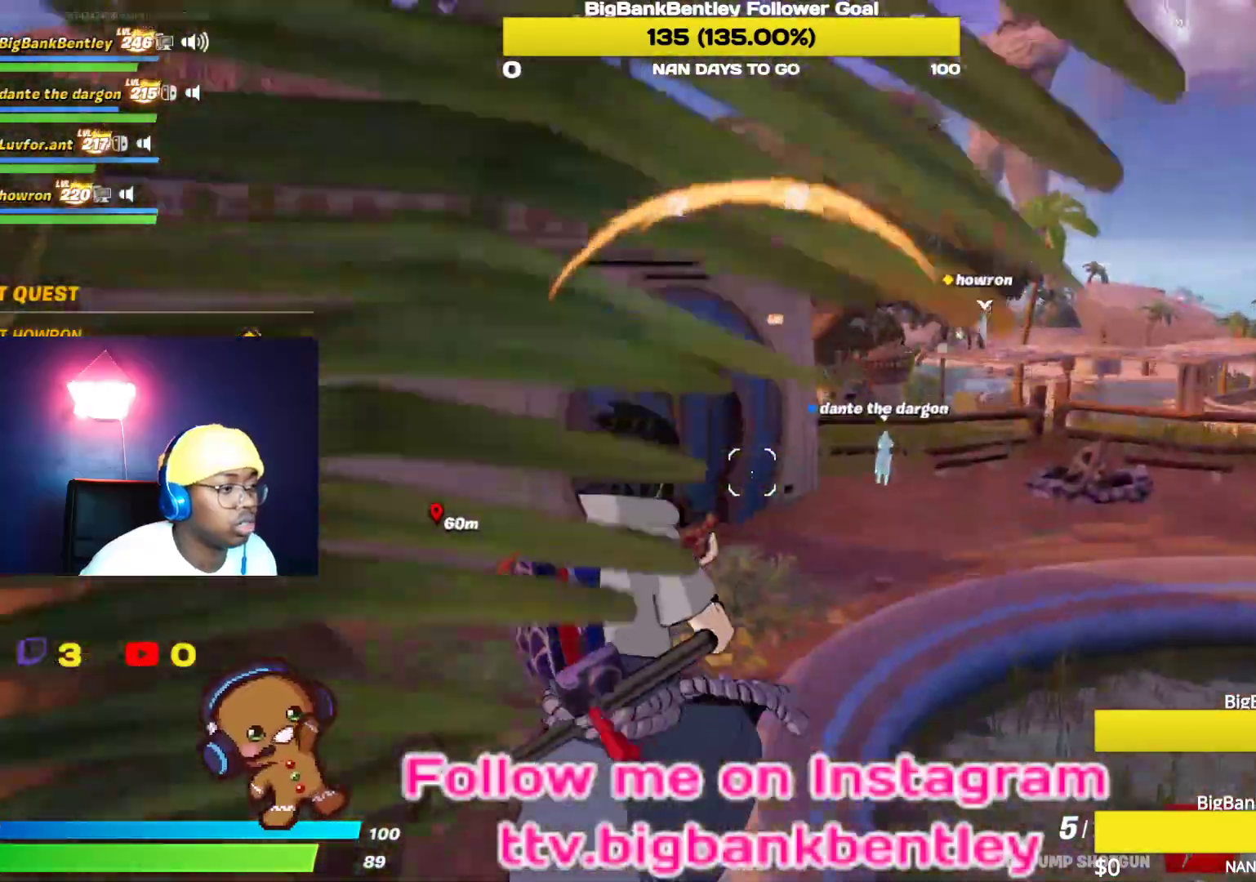
{"buttons": [], "left_stick": "up", "right_stick": "center", "events": [[317, "left_stick", "up"]]}
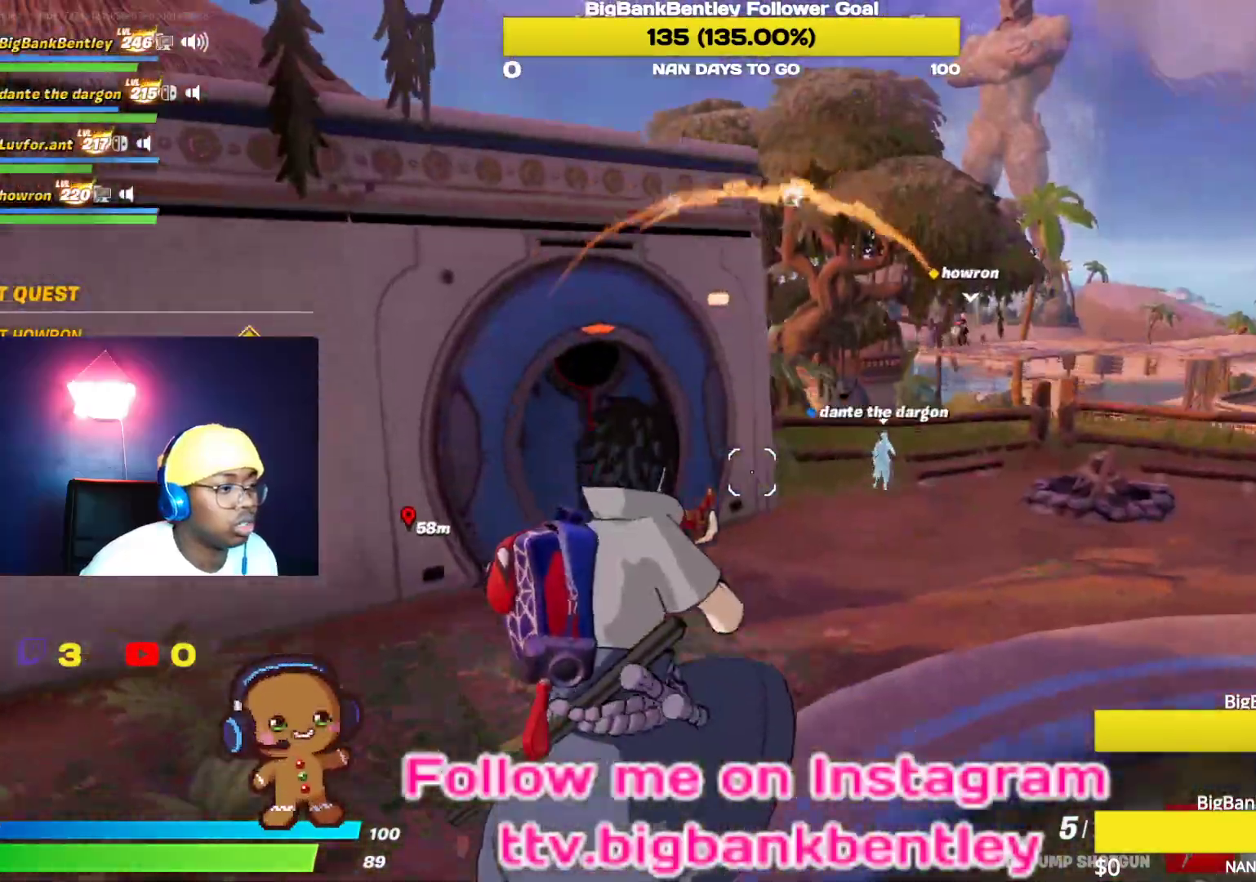
{"buttons": [], "left_stick": "up", "right_stick": "center", "events": []}
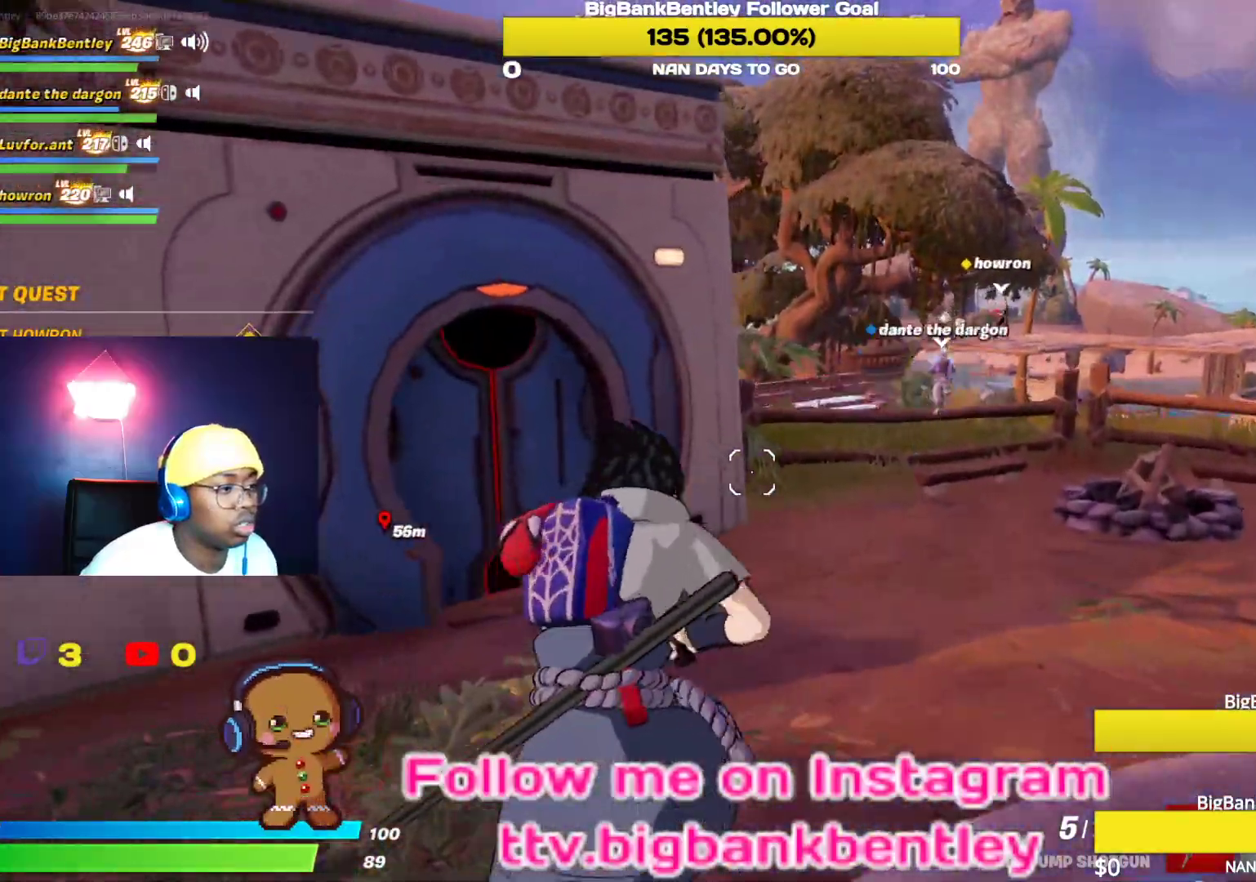
{"buttons": ["L2"], "left_stick": "up", "right_stick": "center", "events": [[83, "B", "down"], [150, "B", "up"], [333, "right_stick", "up-right"], [450, "L2", "down"], [467, "right_stick", "center"]]}
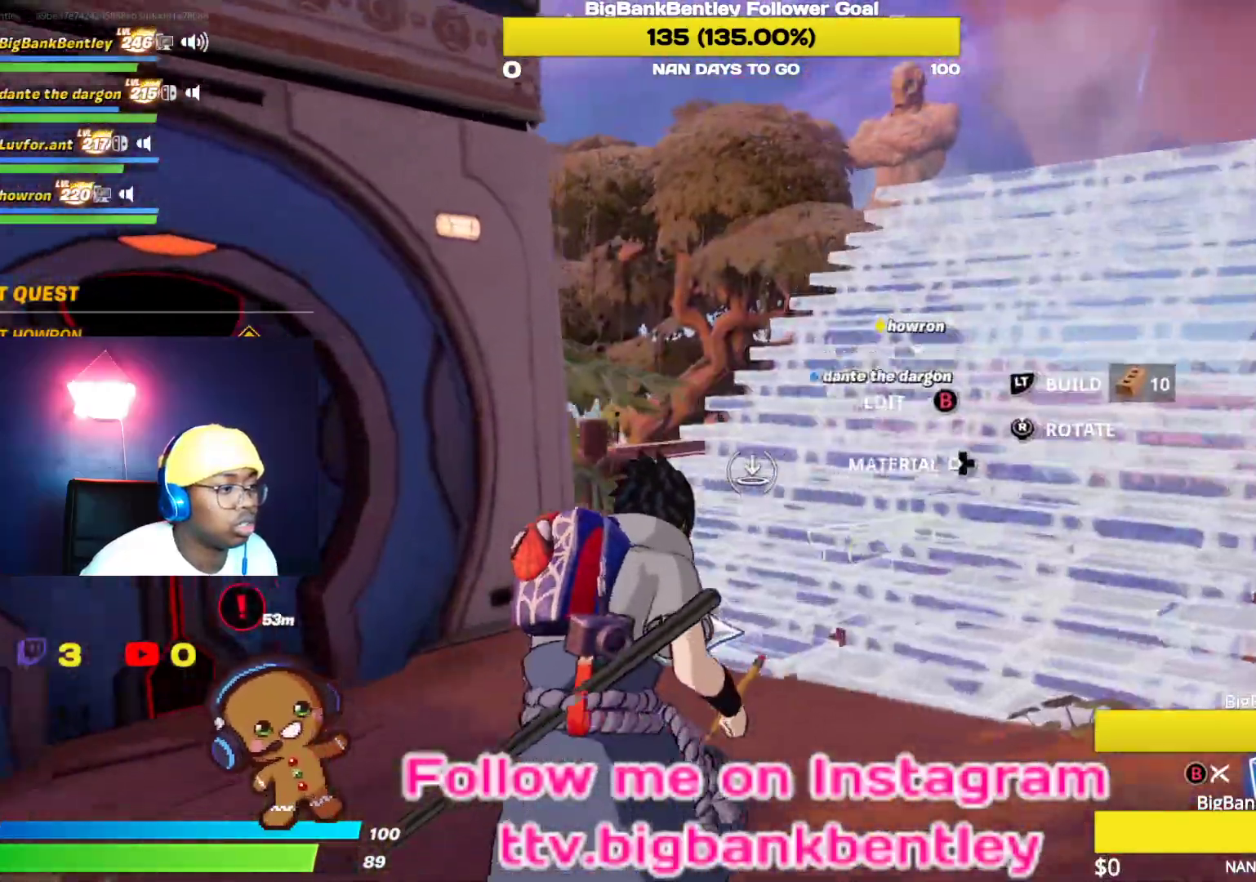
{"buttons": ["B"], "left_stick": "up", "right_stick": "center", "events": [[167, "L2", "up"], [433, "B", "down"]]}
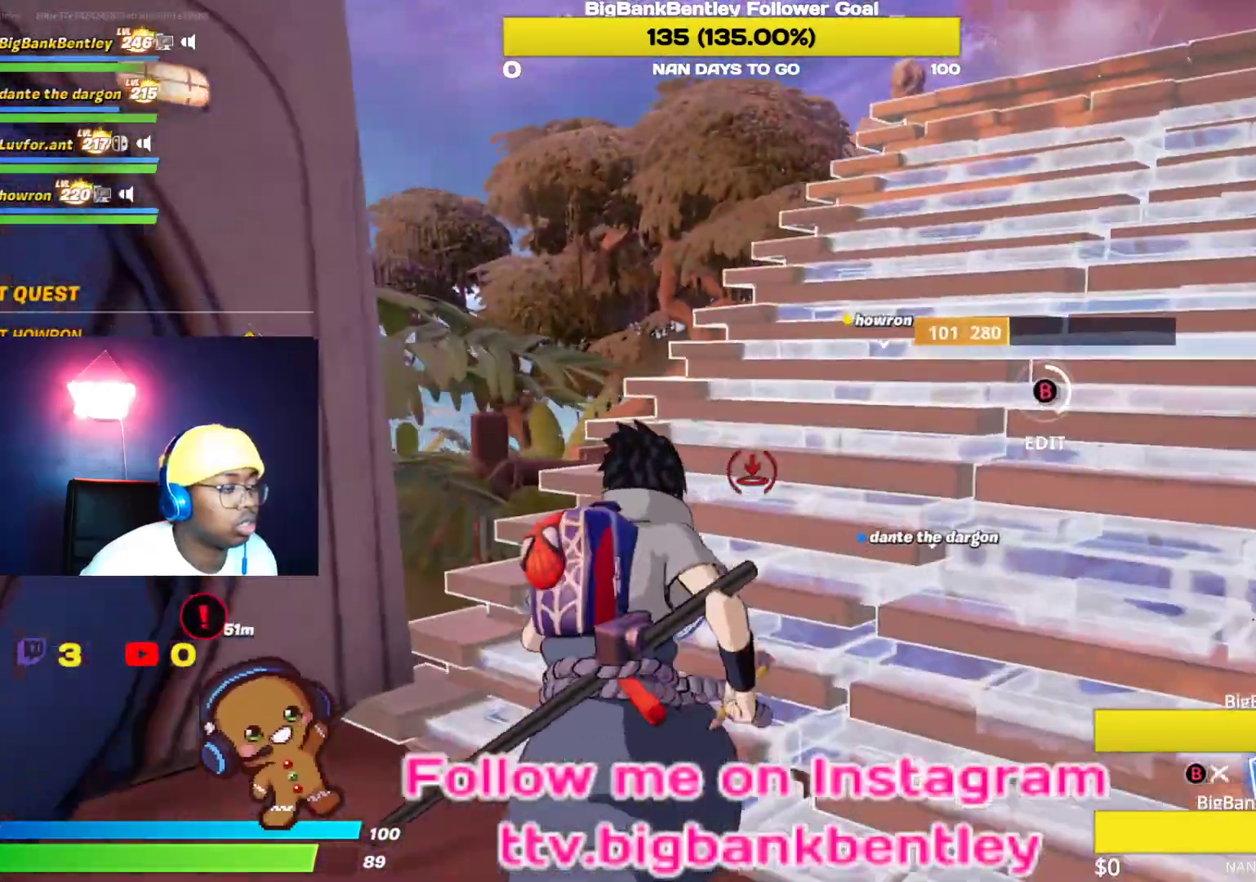
{"buttons": [], "left_stick": "up", "right_stick": "down-left", "events": [[50, "B", "up"], [133, "right_stick", "down"], [200, "right_stick", "down-left"], [383, "right_stick", "center"], [500, "right_stick", "down-left"]]}
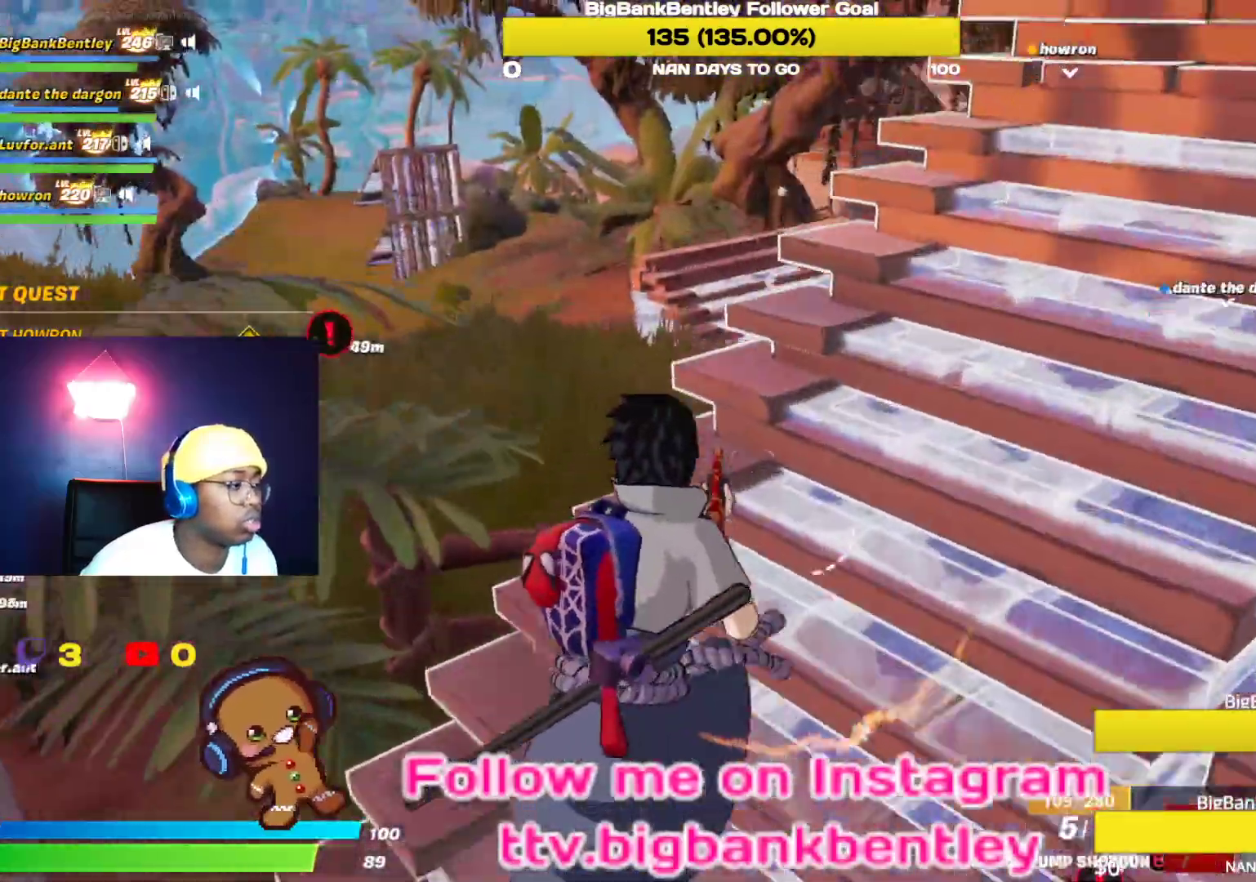
{"buttons": [], "left_stick": "up", "right_stick": "center", "events": [[200, "right_stick", "center"]]}
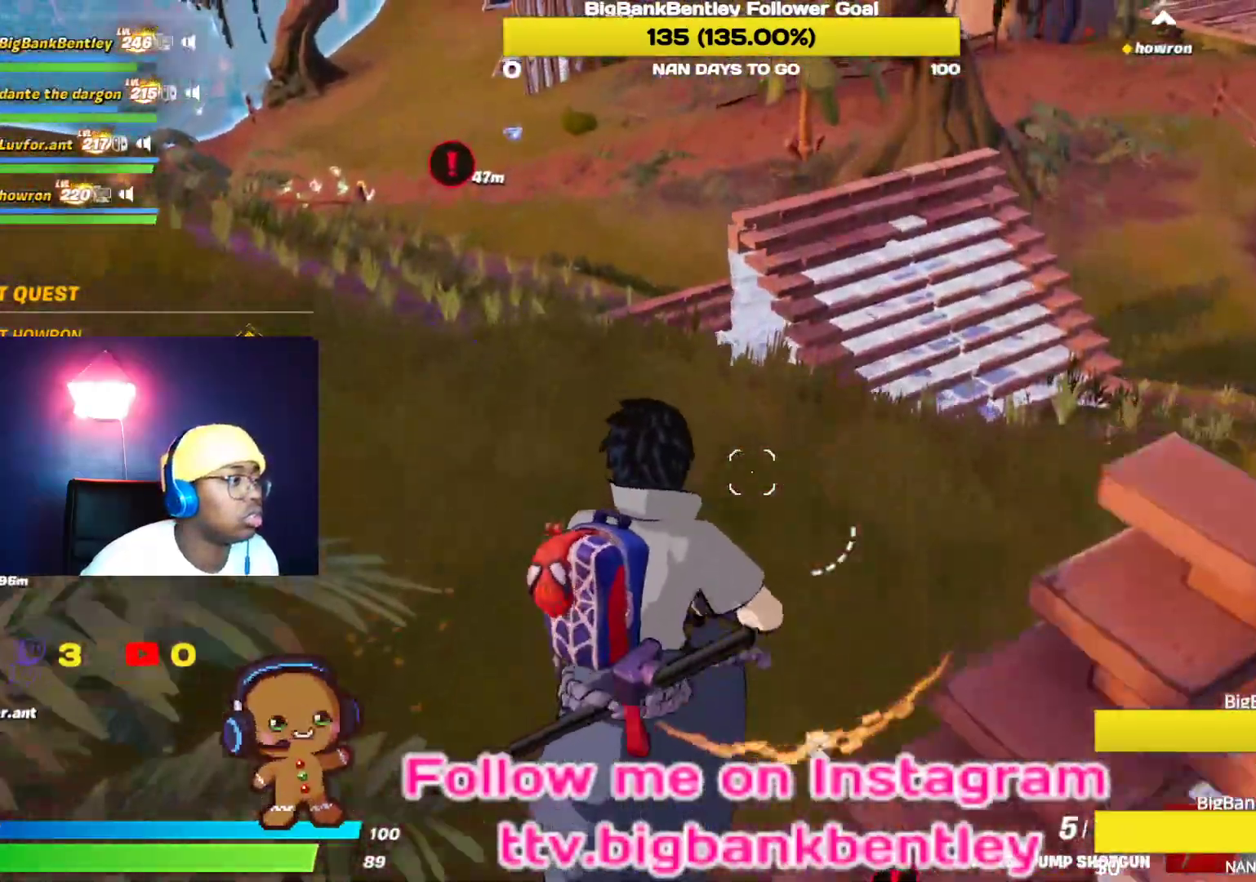
{"buttons": [], "left_stick": "up", "right_stick": "center", "events": [[50, "right_stick", "up-left"], [283, "R1", "down"], [383, "R1", "up"], [383, "right_stick", "center"]]}
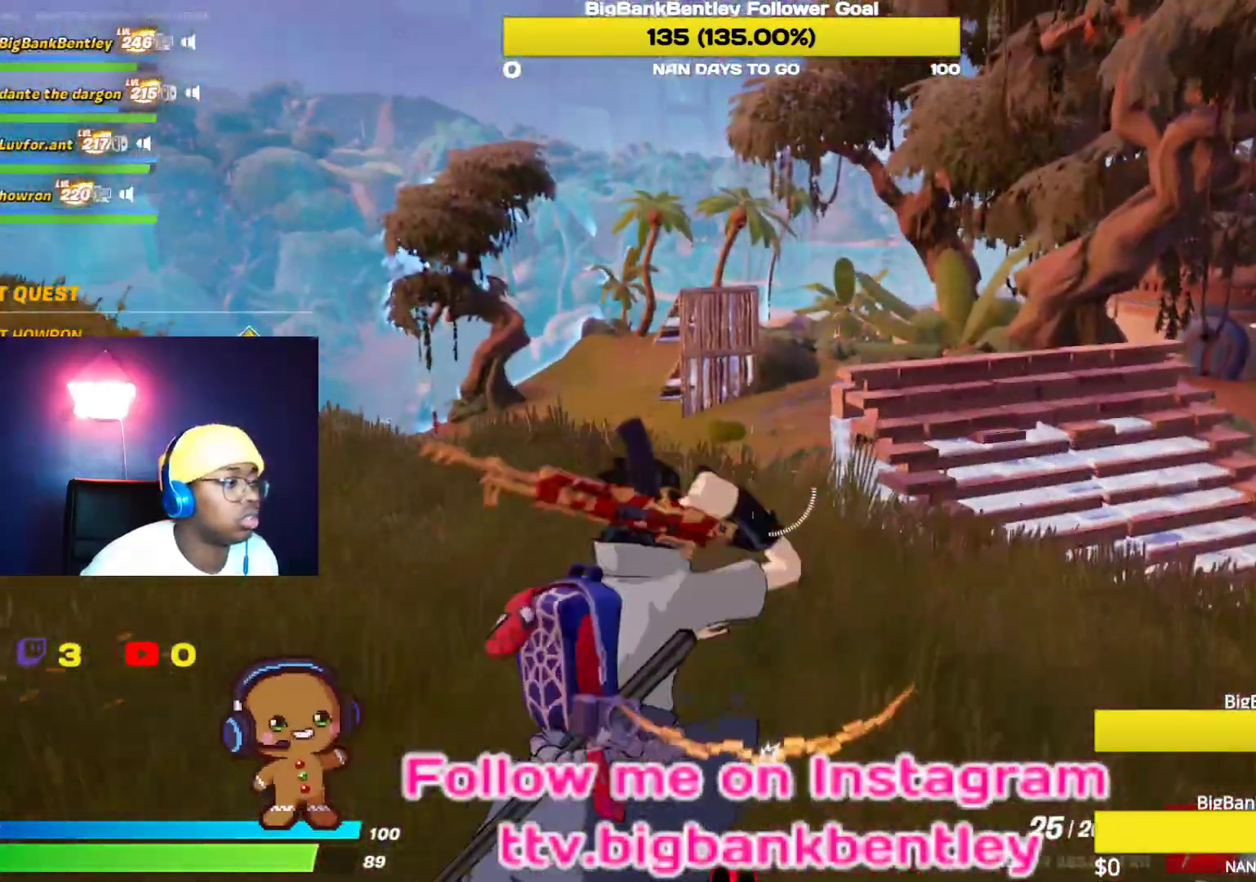
{"buttons": [], "left_stick": "up", "right_stick": "up-left", "events": [[350, "right_stick", "left"], [400, "right_stick", "up-left"]]}
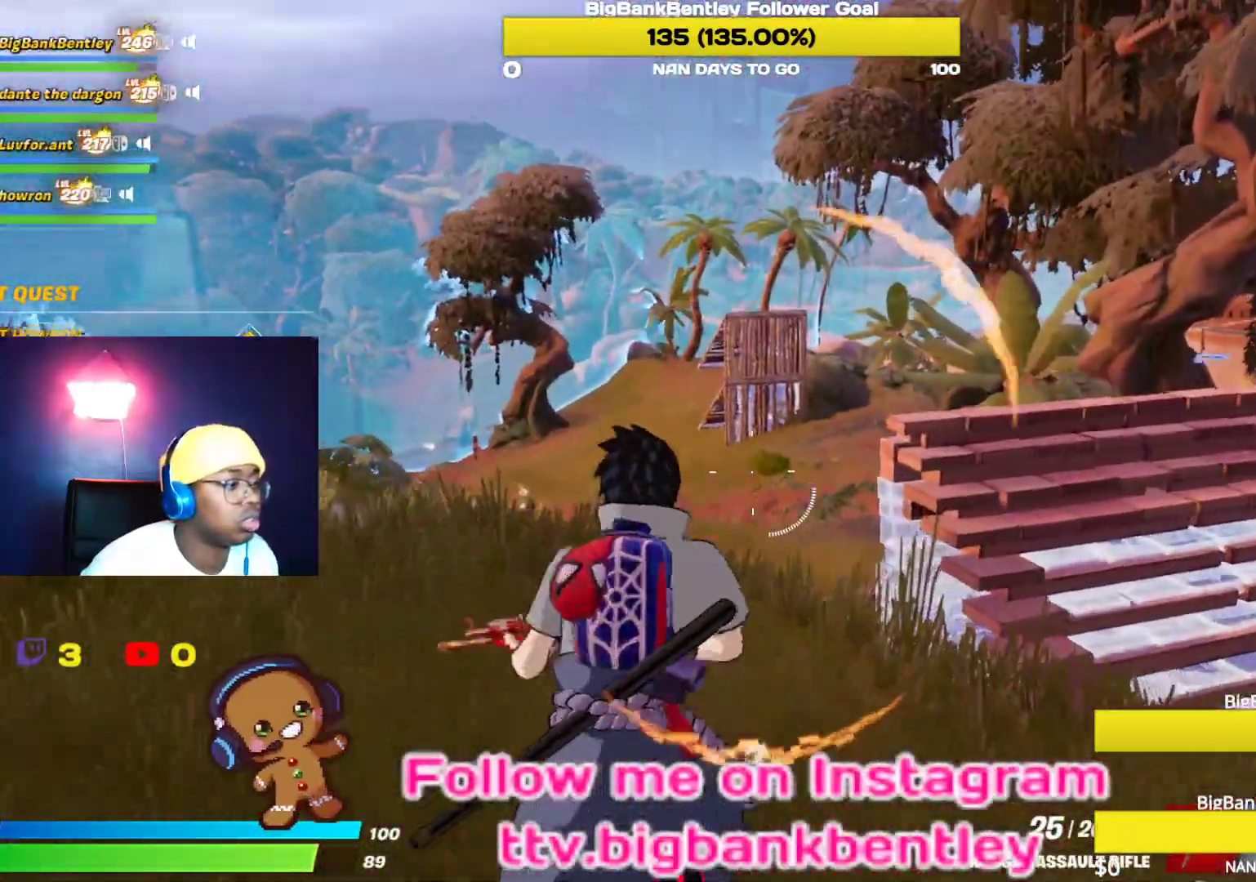
{"buttons": [], "left_stick": "up-right", "right_stick": "center", "events": [[33, "right_stick", "center"], [333, "left_stick", "up-right"], [350, "A", "down"], [433, "A", "up"]]}
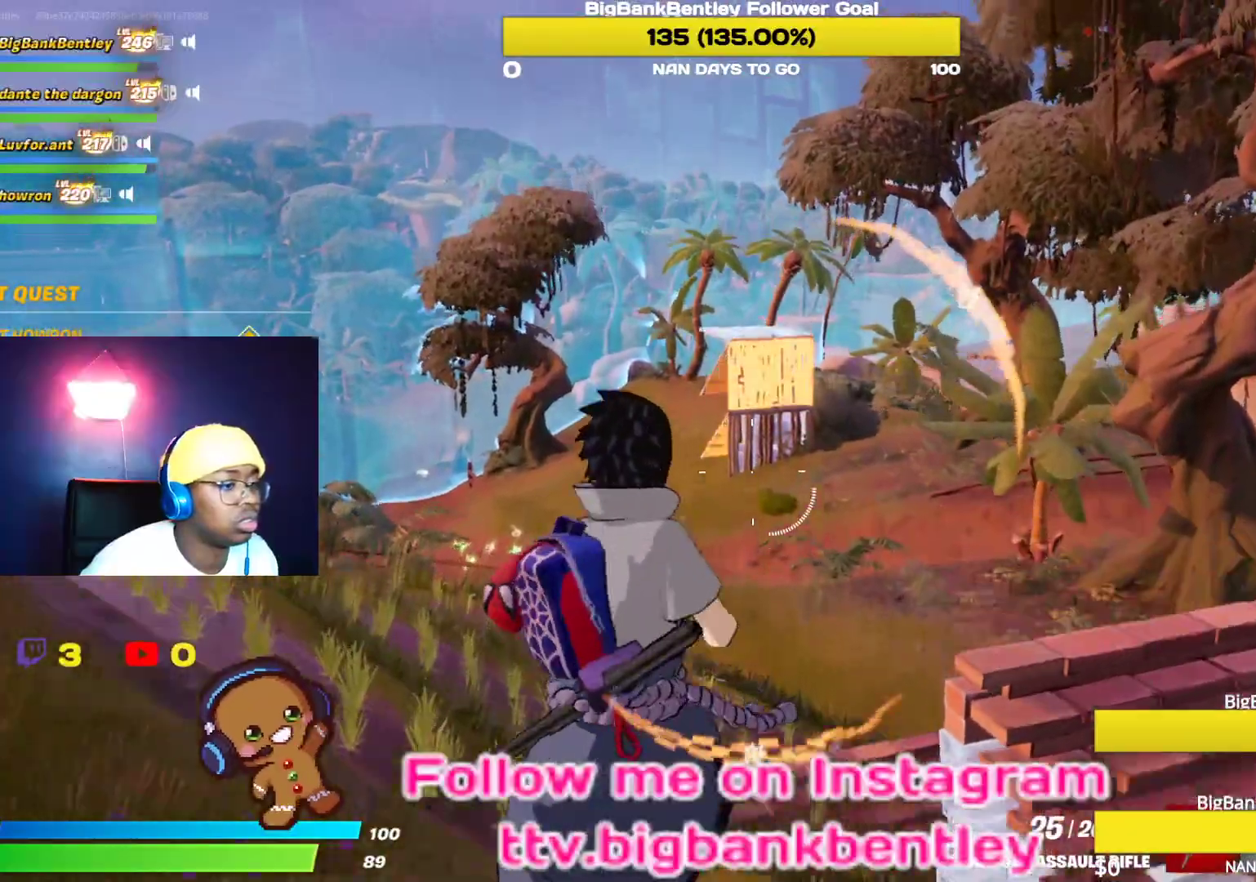
{"buttons": [], "left_stick": "center", "right_stick": "right", "events": [[117, "left_stick", "center"], [200, "DPAD_LEFT", "down"], [283, "DPAD_LEFT", "up"], [350, "DPAD_LEFT", "down"], [467, "DPAD_LEFT", "up"], [483, "right_stick", "right"]]}
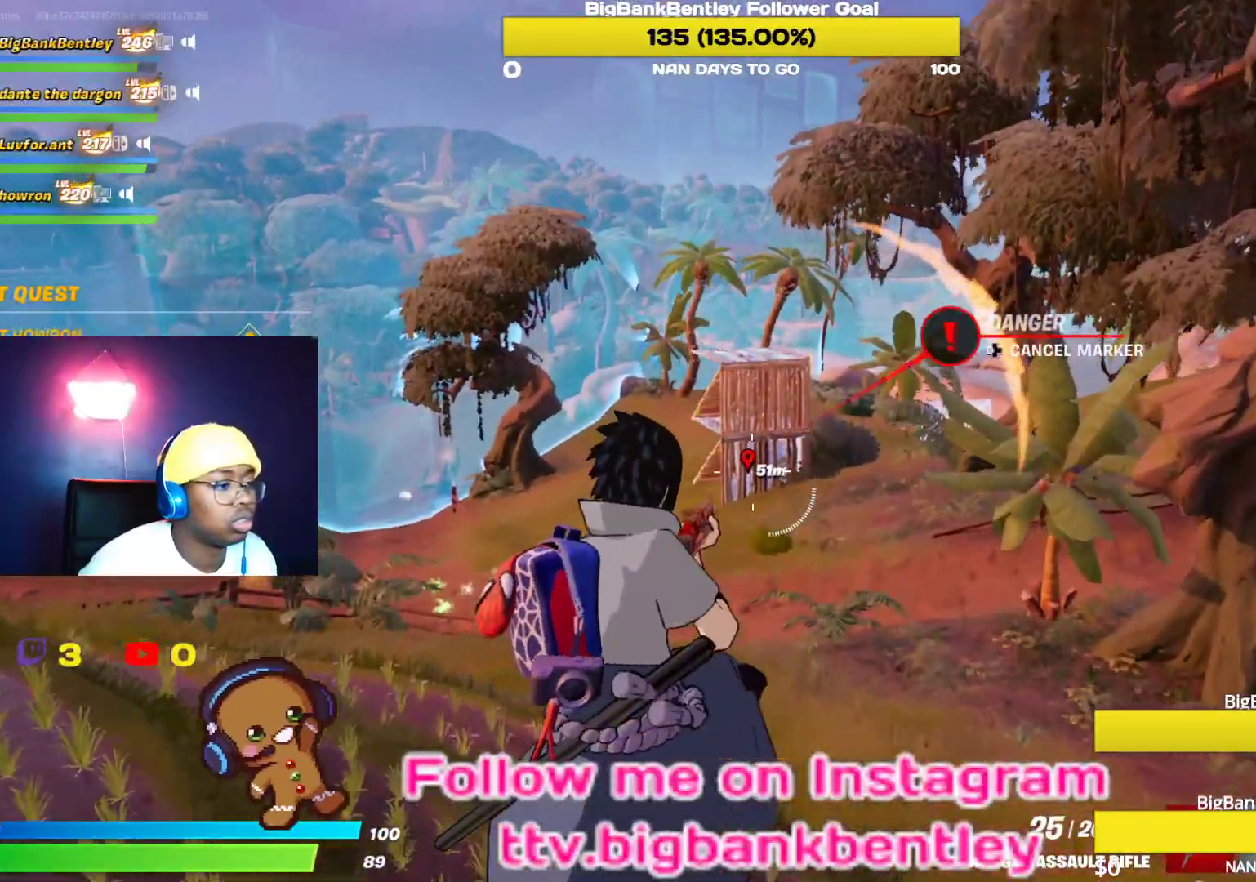
{"buttons": [], "left_stick": "up-left", "right_stick": "center", "events": [[150, "left_stick", "up-left"], [167, "right_stick", "center"], [233, "left_stick", "left"], [433, "left_stick", "up-left"]]}
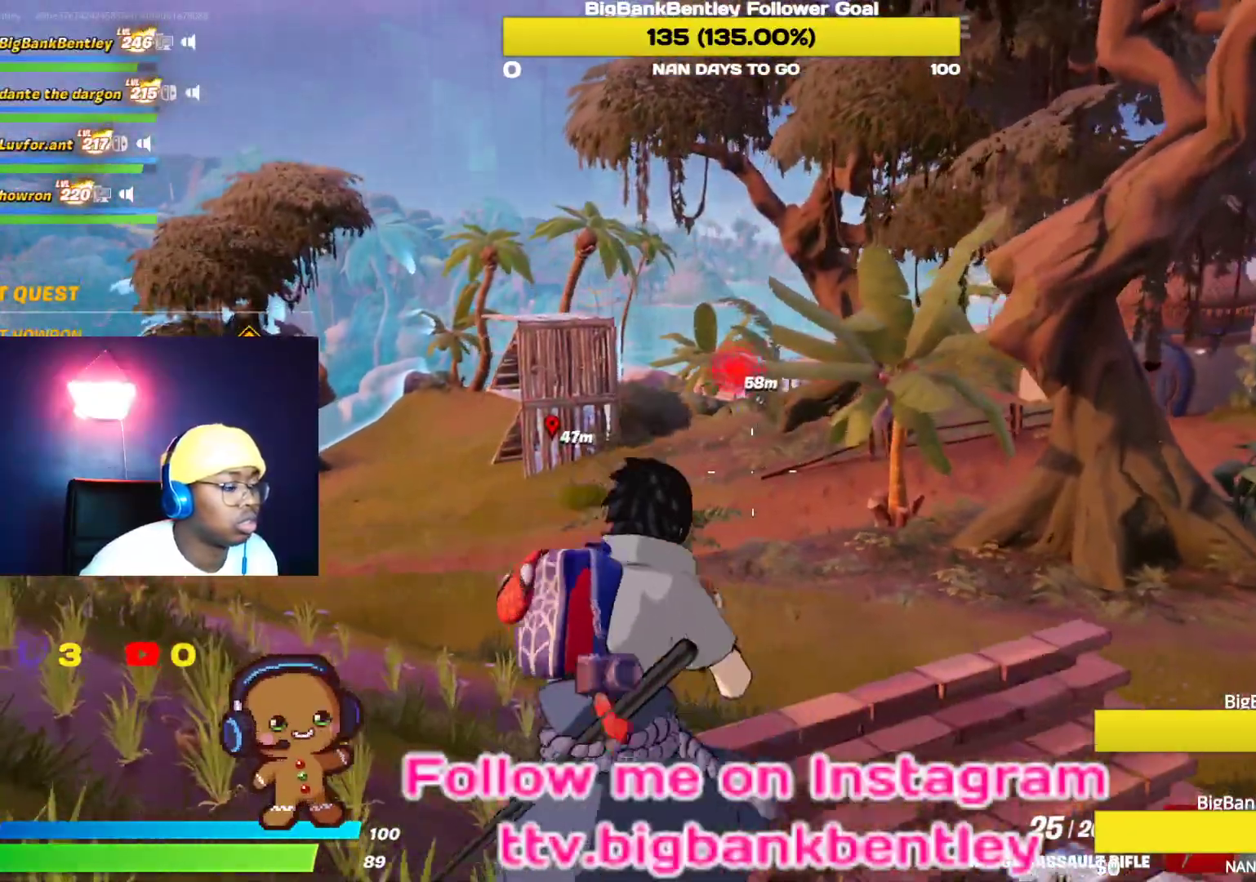
{"buttons": [], "left_stick": "up-left", "right_stick": "down-left", "events": [[400, "right_stick", "left"], [450, "right_stick", "down-left"]]}
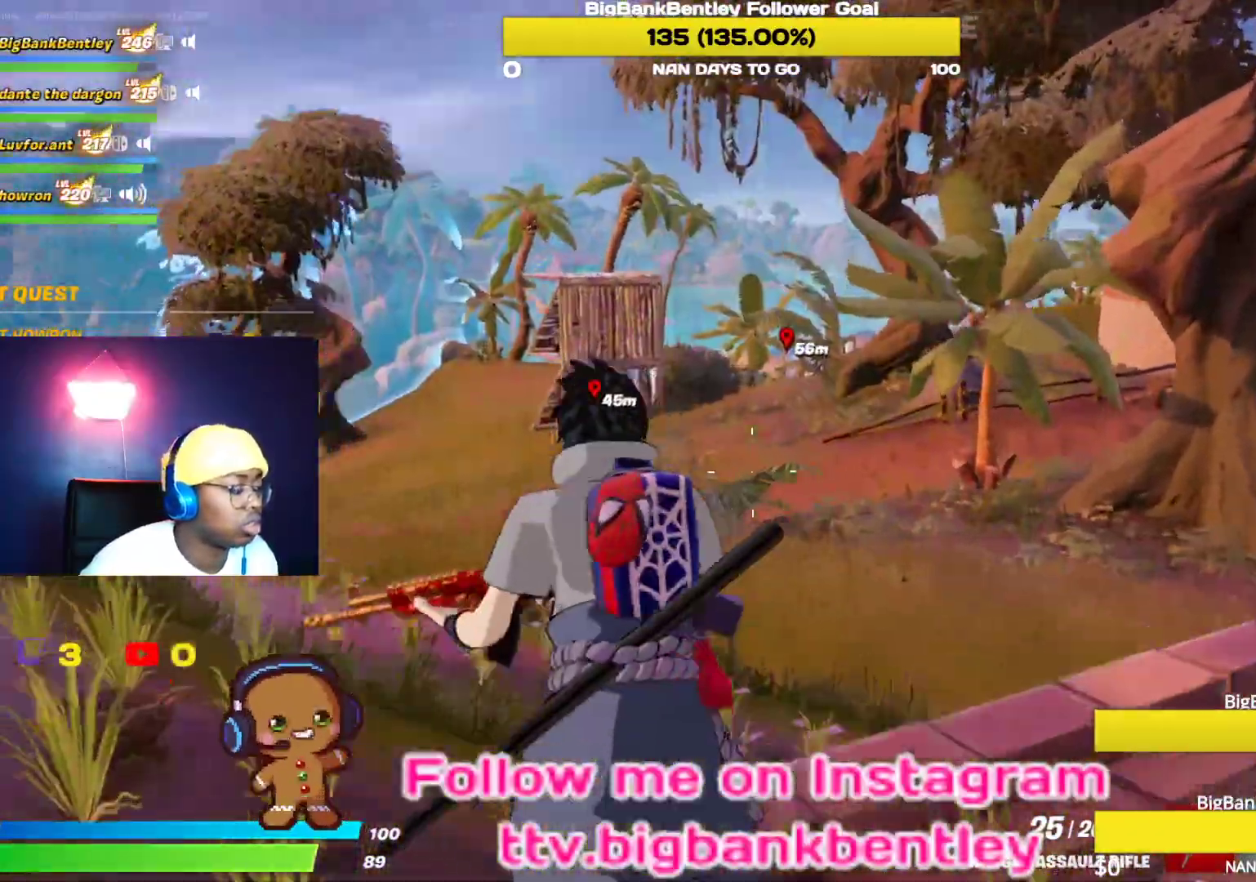
{"buttons": [], "left_stick": "up-left", "right_stick": "right", "events": [[133, "right_stick", "center"], [450, "right_stick", "right"]]}
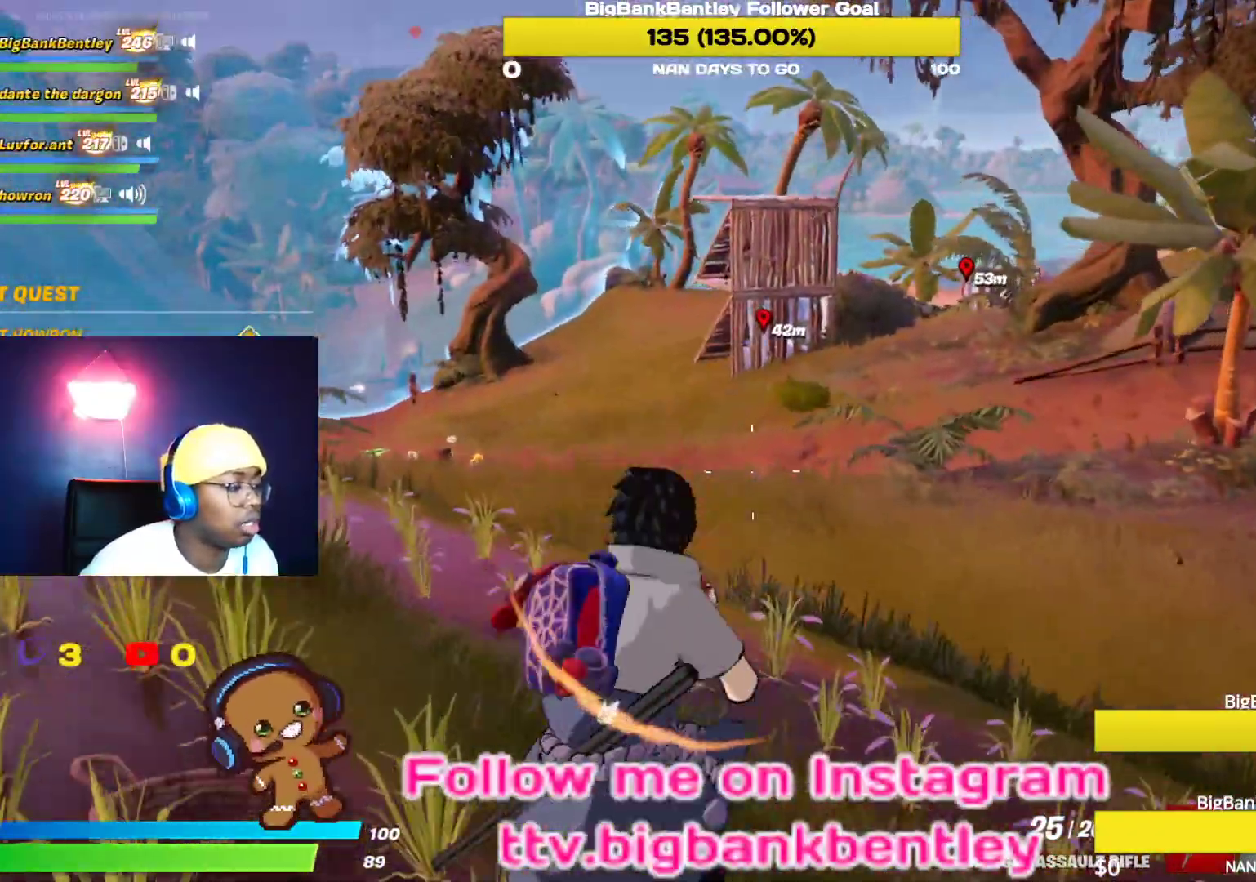
{"buttons": [], "left_stick": "up-left", "right_stick": "center", "events": [[50, "right_stick", "center"], [117, "right_stick", "down-left"], [333, "right_stick", "center"]]}
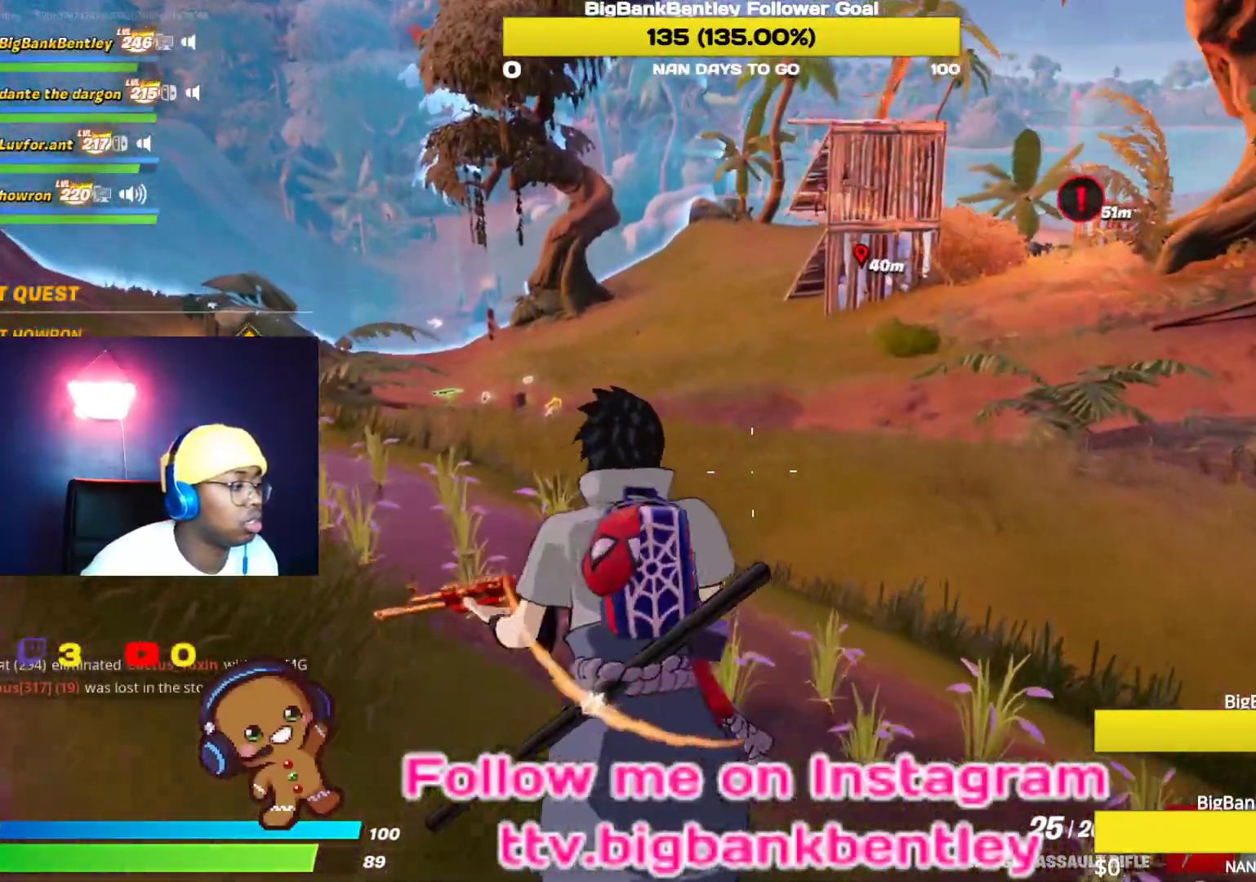
{"buttons": [], "left_stick": "up-left", "right_stick": "down-left", "events": [[267, "R3", "down"], [367, "right_stick", "down-left"], [483, "R3", "up"]]}
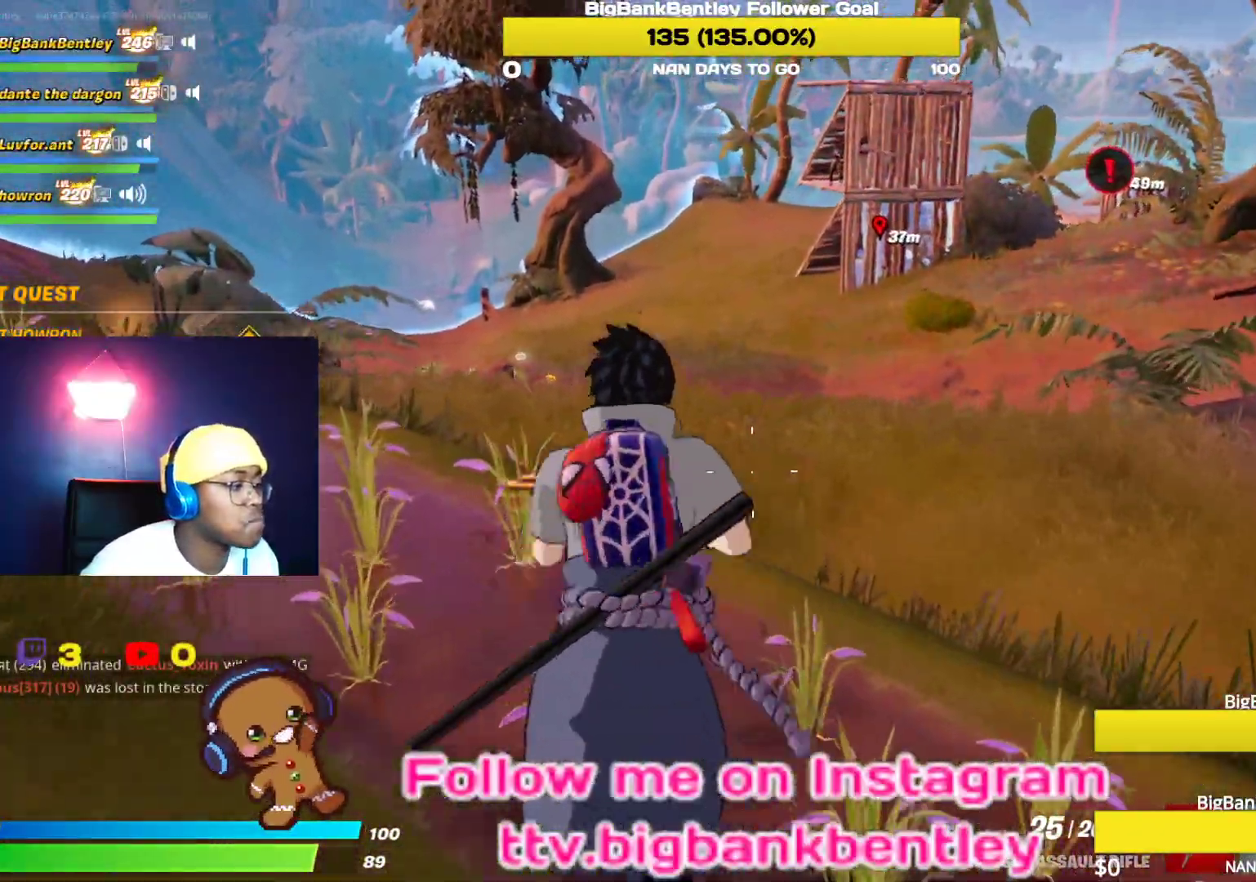
{"buttons": [], "left_stick": "up", "right_stick": "center", "events": [[33, "left_stick", "up"], [133, "right_stick", "left"], [233, "right_stick", "center"]]}
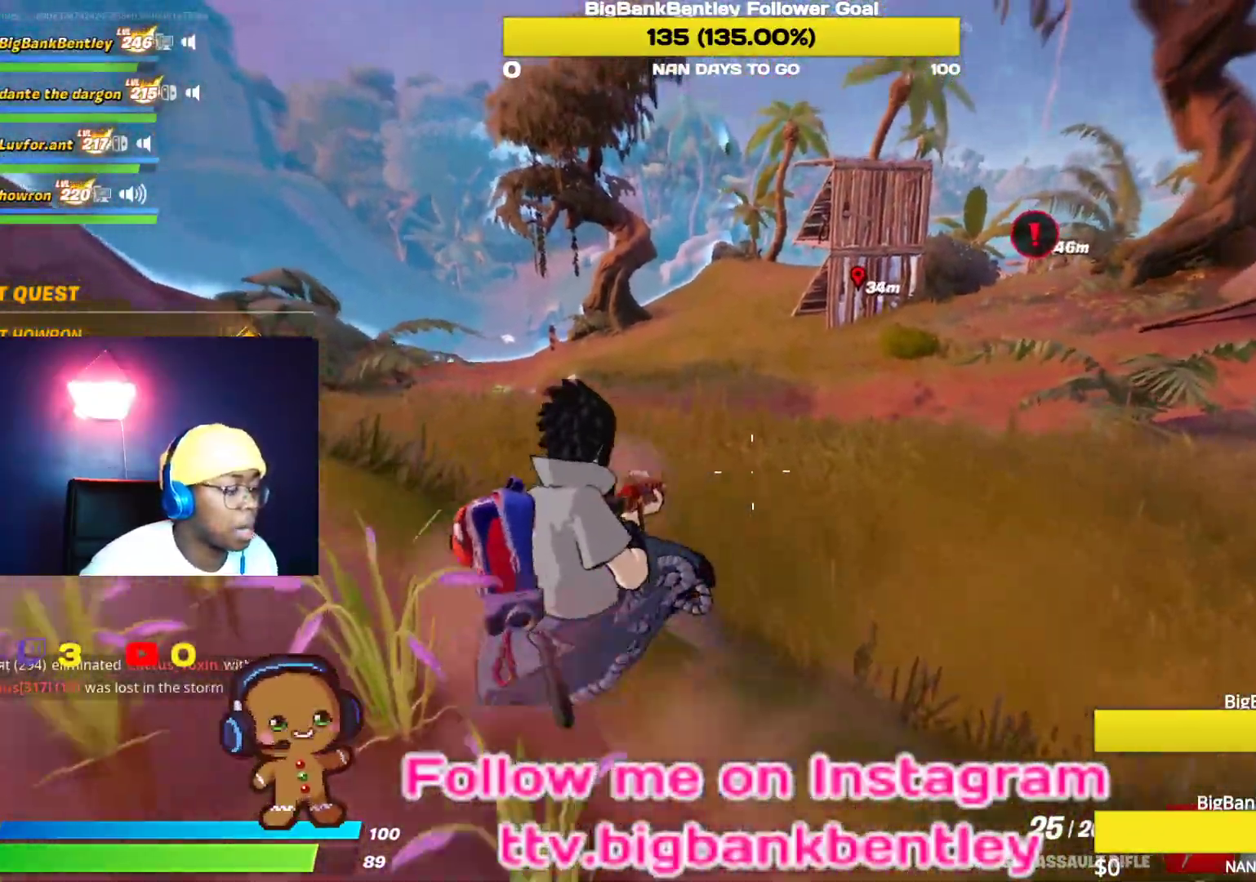
{"buttons": [], "left_stick": "up", "right_stick": "center", "events": []}
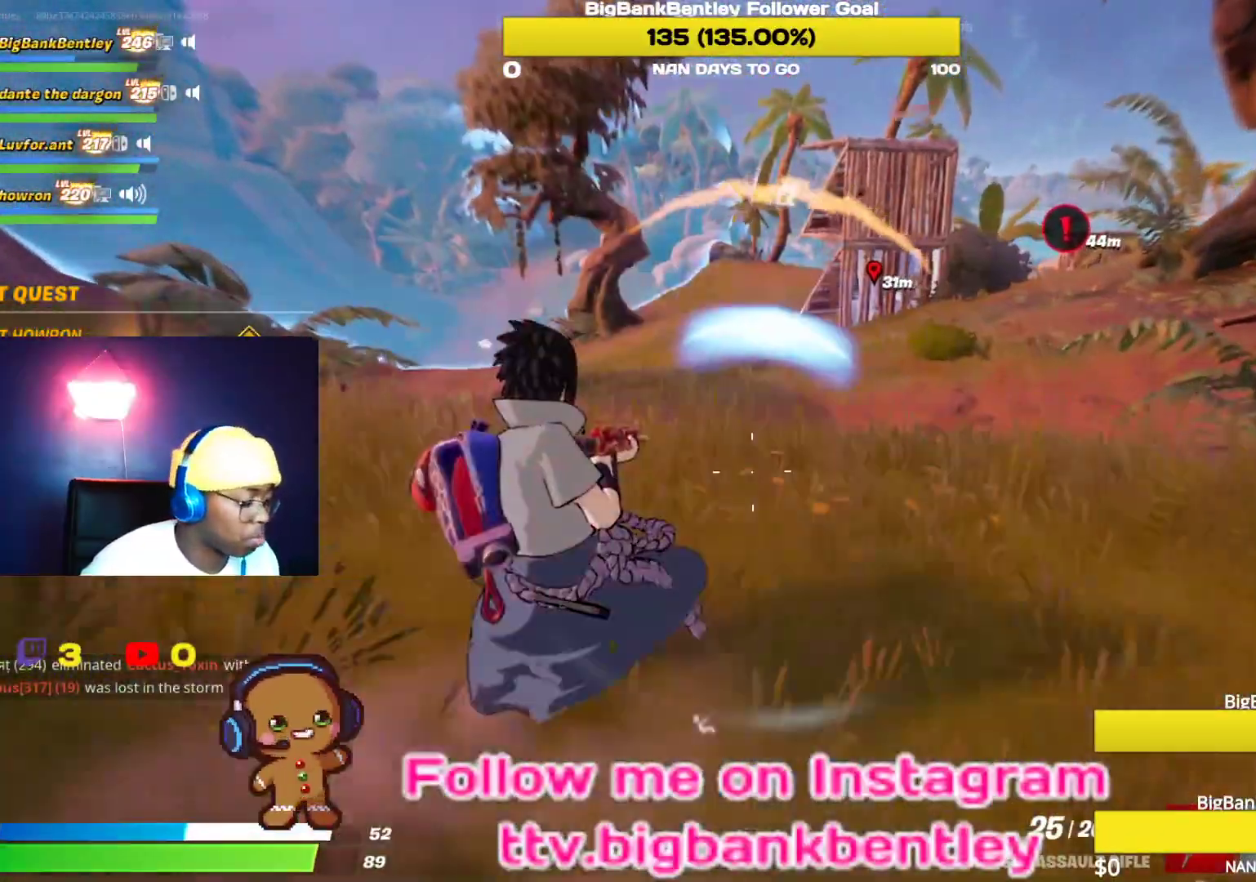
{"buttons": ["R2"], "left_stick": "right", "right_stick": "left", "events": [[33, "A", "down"], [117, "left_stick", "up-right"], [133, "A", "up"], [167, "B", "down"], [267, "R2", "down"], [283, "B", "up"], [367, "right_stick", "down"], [417, "left_stick", "right"], [417, "right_stick", "left"]]}
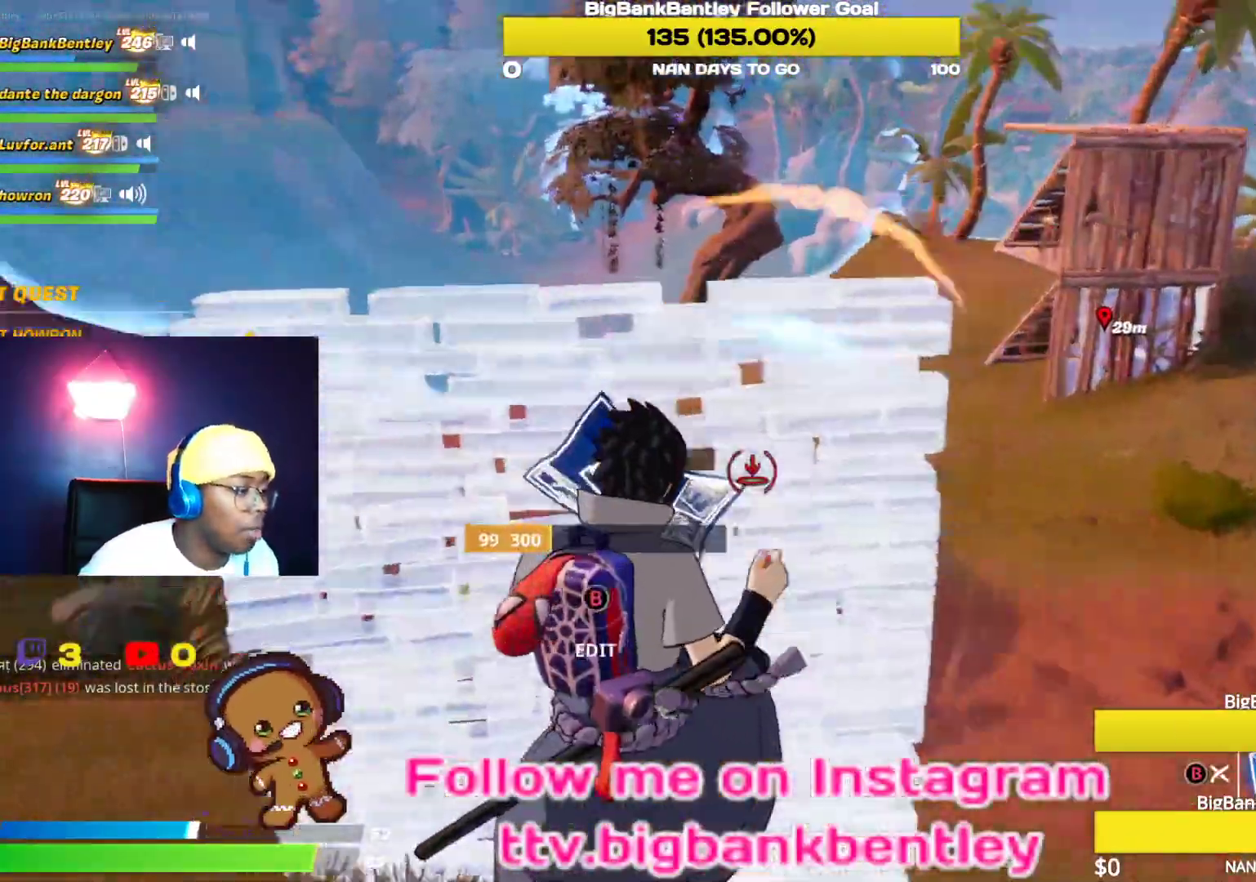
{"buttons": ["R2"], "left_stick": "down-right", "right_stick": "center", "events": [[33, "right_stick", "up-right"], [83, "right_stick", "right"], [133, "left_stick", "down-right"], [283, "right_stick", "left"], [500, "right_stick", "center"]]}
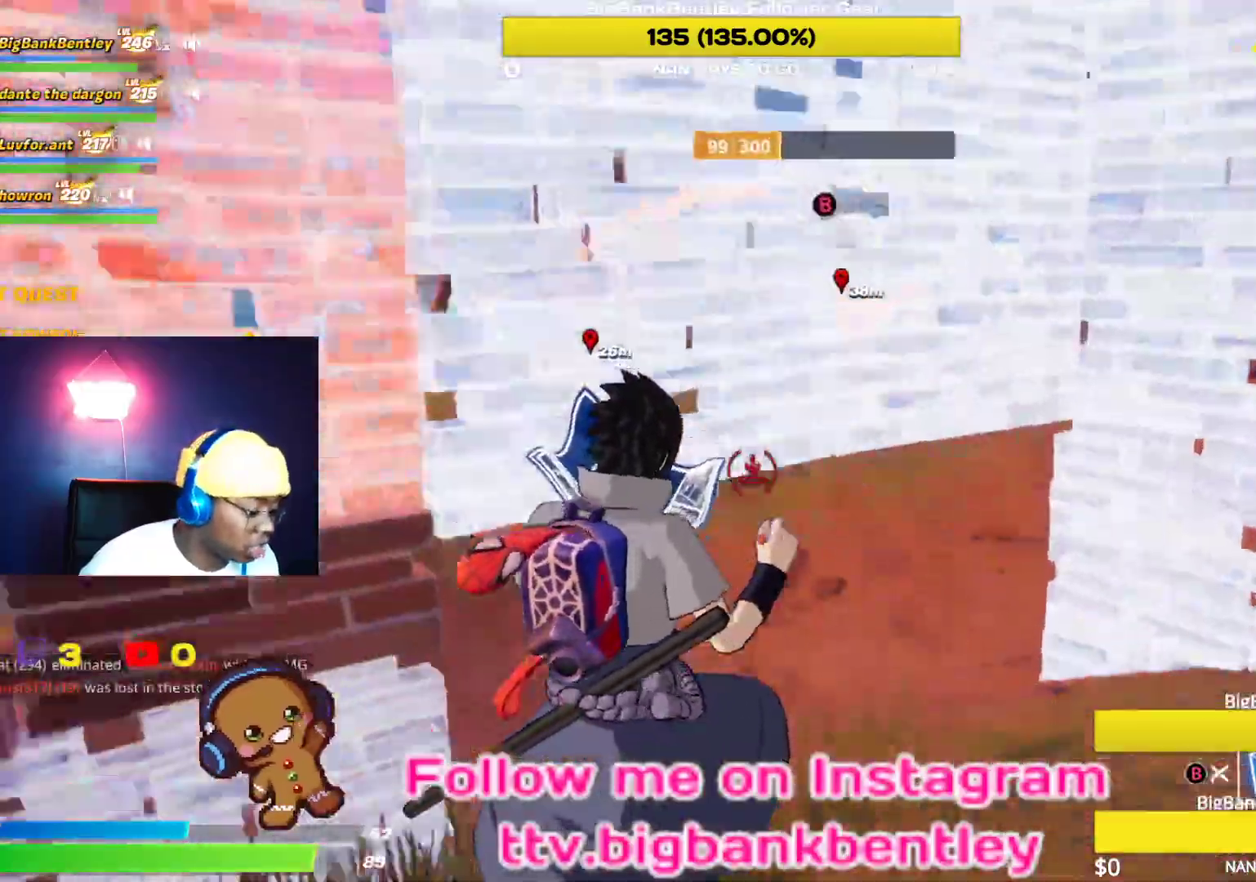
{"buttons": [], "left_stick": "right", "right_stick": "down", "events": [[33, "right_stick", "down-right"], [100, "right_stick", "right"], [200, "right_stick", "center"], [300, "A", "down"], [317, "R2", "up"], [350, "A", "up"], [483, "left_stick", "right"], [500, "right_stick", "down"]]}
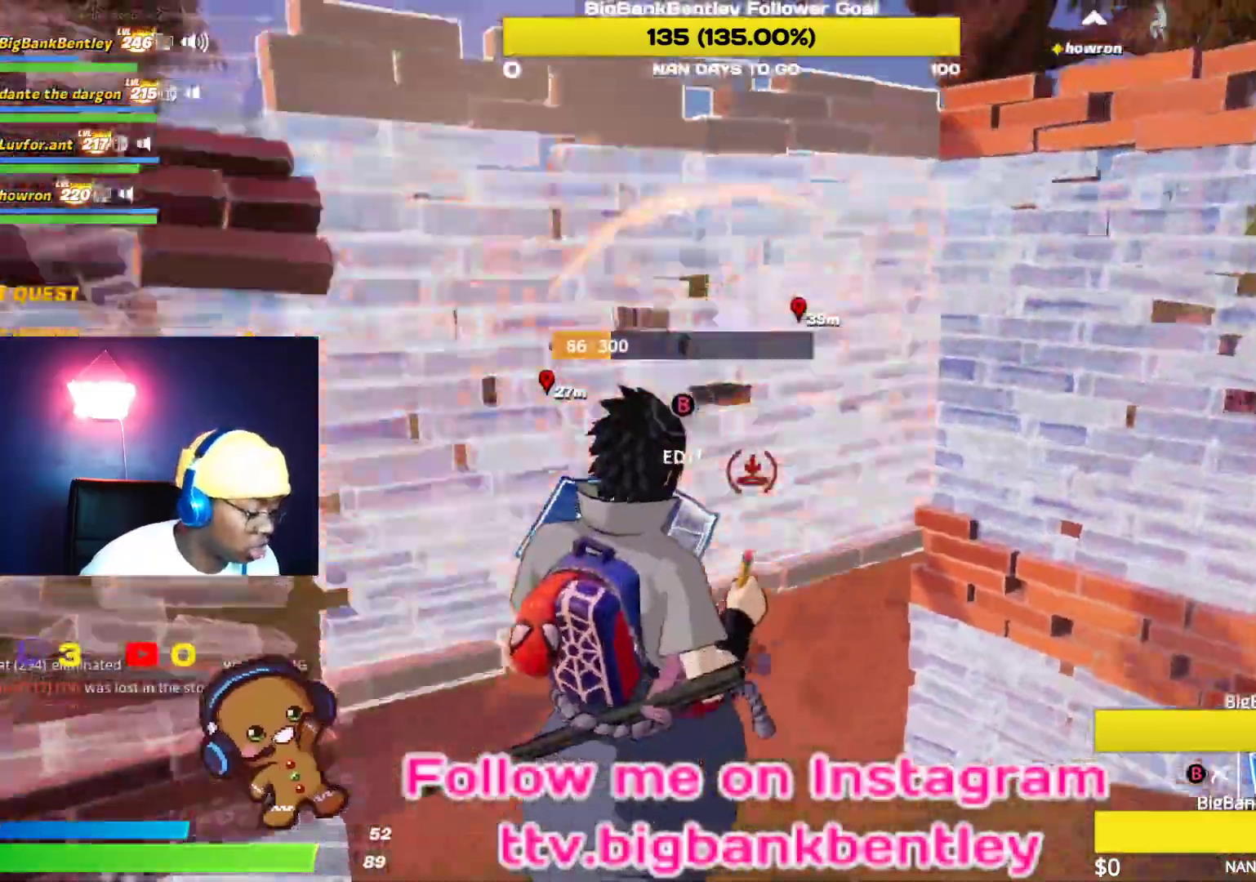
{"buttons": ["R2"], "left_stick": "right", "right_stick": "up-left", "events": [[33, "R1", "down"], [100, "right_stick", "center"], [150, "right_stick", "up"], [167, "R1", "up"], [217, "L2", "down"], [217, "right_stick", "up-left"], [300, "R2", "down"], [400, "L2", "up"]]}
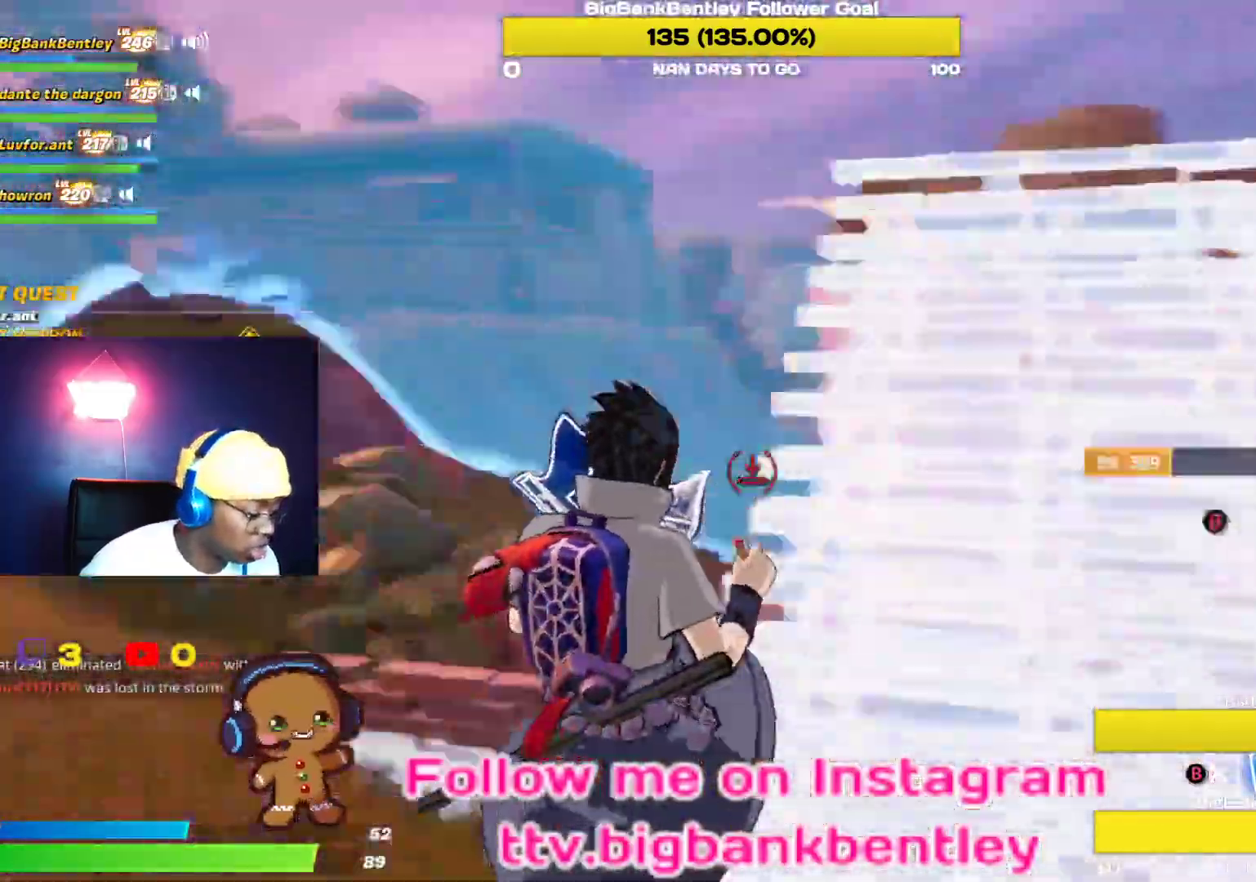
{"buttons": ["A"], "left_stick": "down-right", "right_stick": "center", "events": [[67, "left_stick", "down-right"], [67, "right_stick", "center"], [133, "right_stick", "right"], [367, "R2", "up"], [367, "right_stick", "center"], [500, "A", "down"]]}